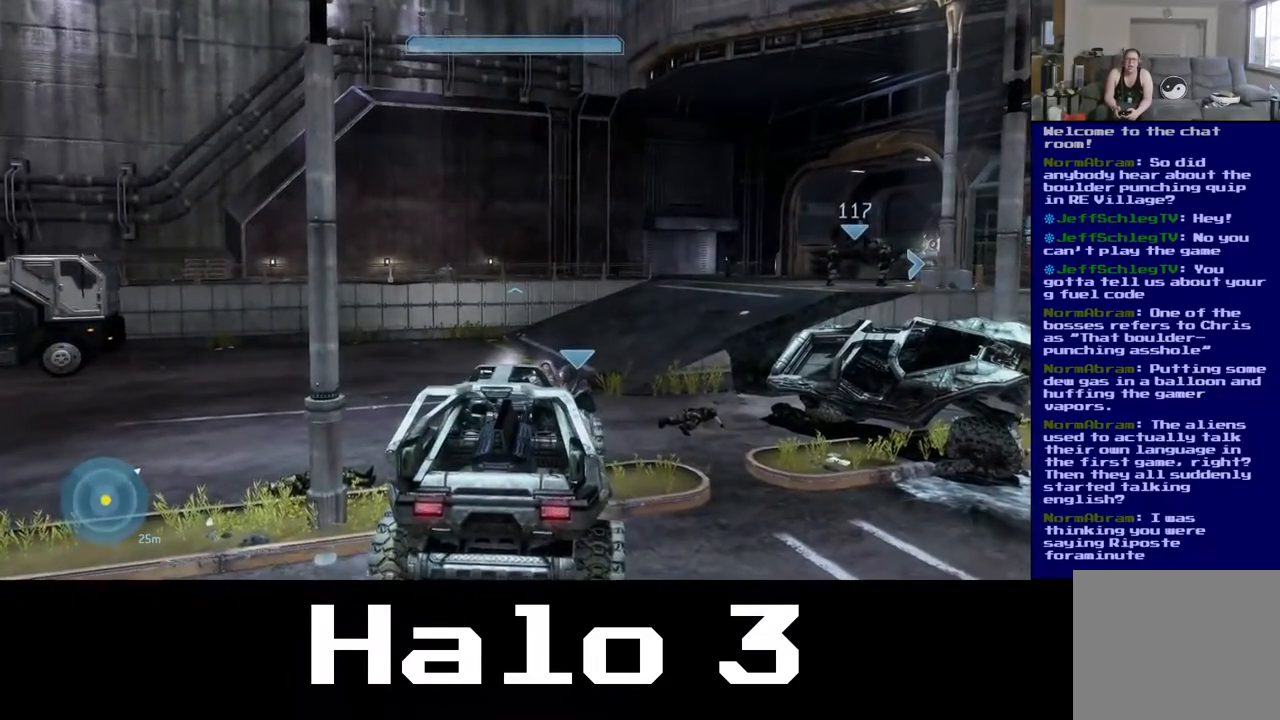
Gameplay with a controller (Xbox layout); each line is a JSON object with the inputs held at the frame after it. "events" lists button and stick changes between this image and that frame as [ms after this image, input, new state], when the widget could be followed in between.
{"buttons": [], "left_stick": "center", "right_stick": "center", "events": [[100, "left_stick", "up"], [350, "left_stick", "center"]]}
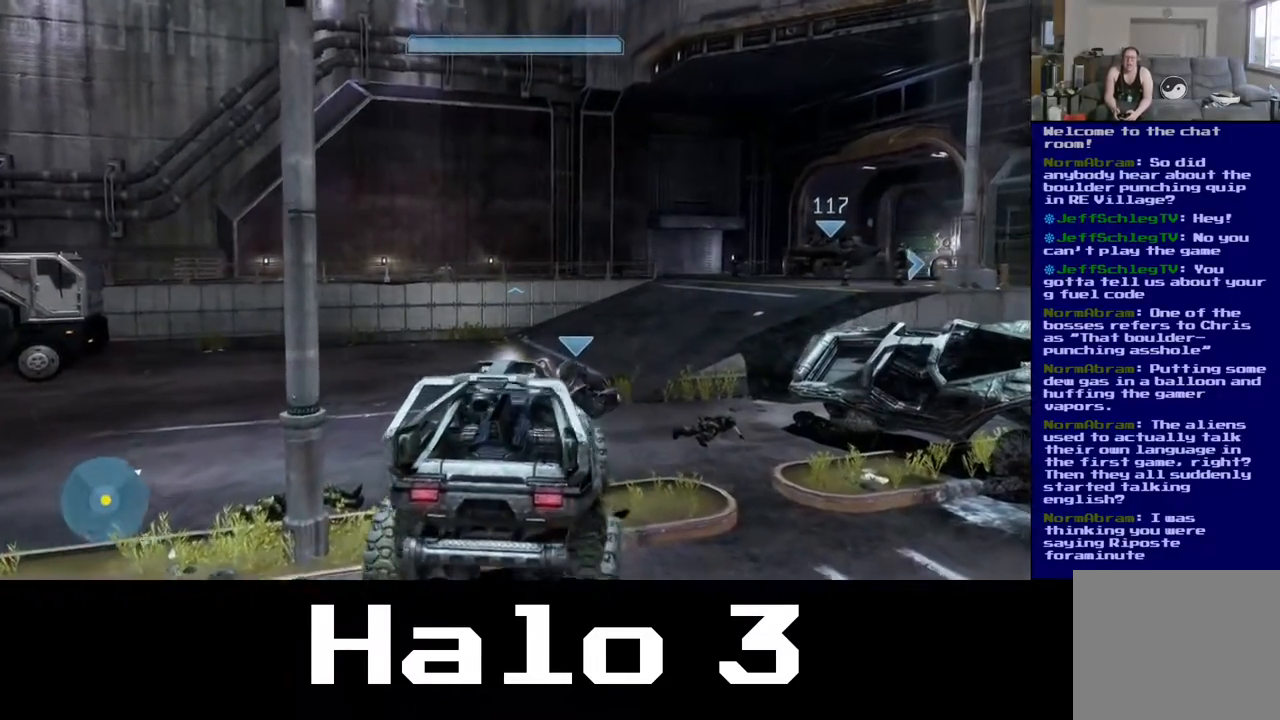
{"buttons": [], "left_stick": "up", "right_stick": "center", "events": [[50, "left_stick", "up"]]}
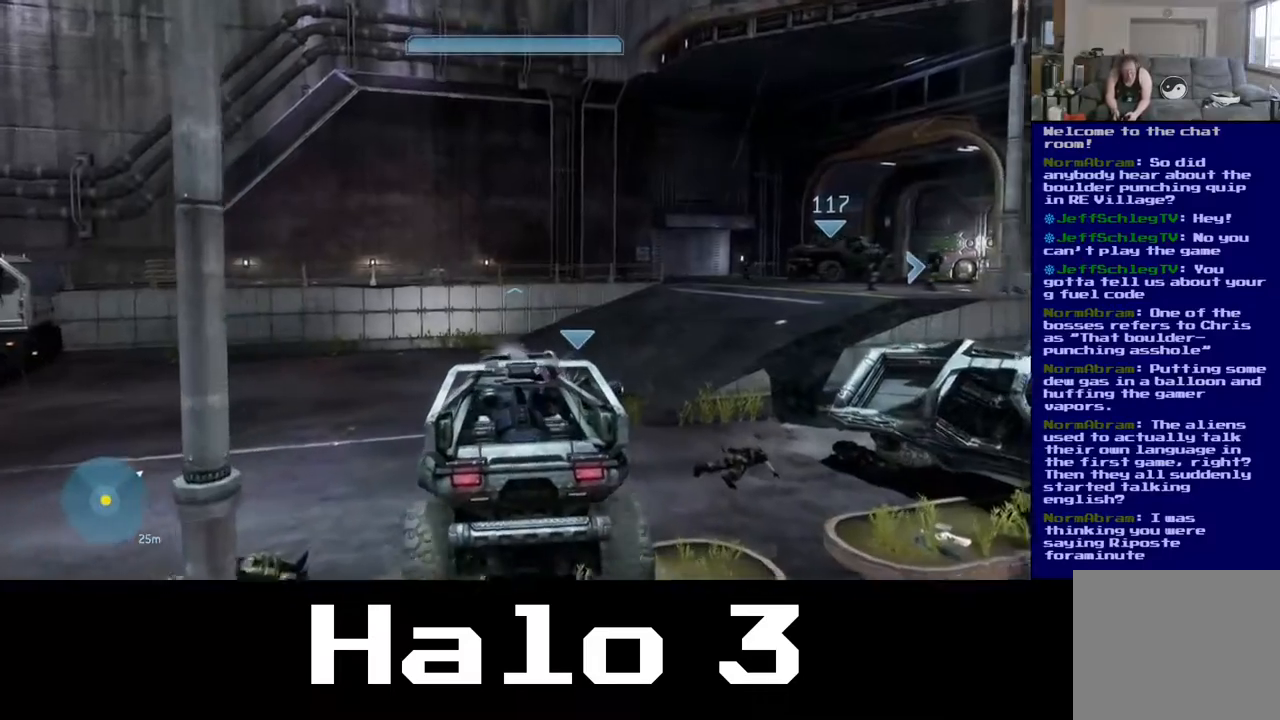
{"buttons": [], "left_stick": "up", "right_stick": "right", "events": [[483, "right_stick", "right"]]}
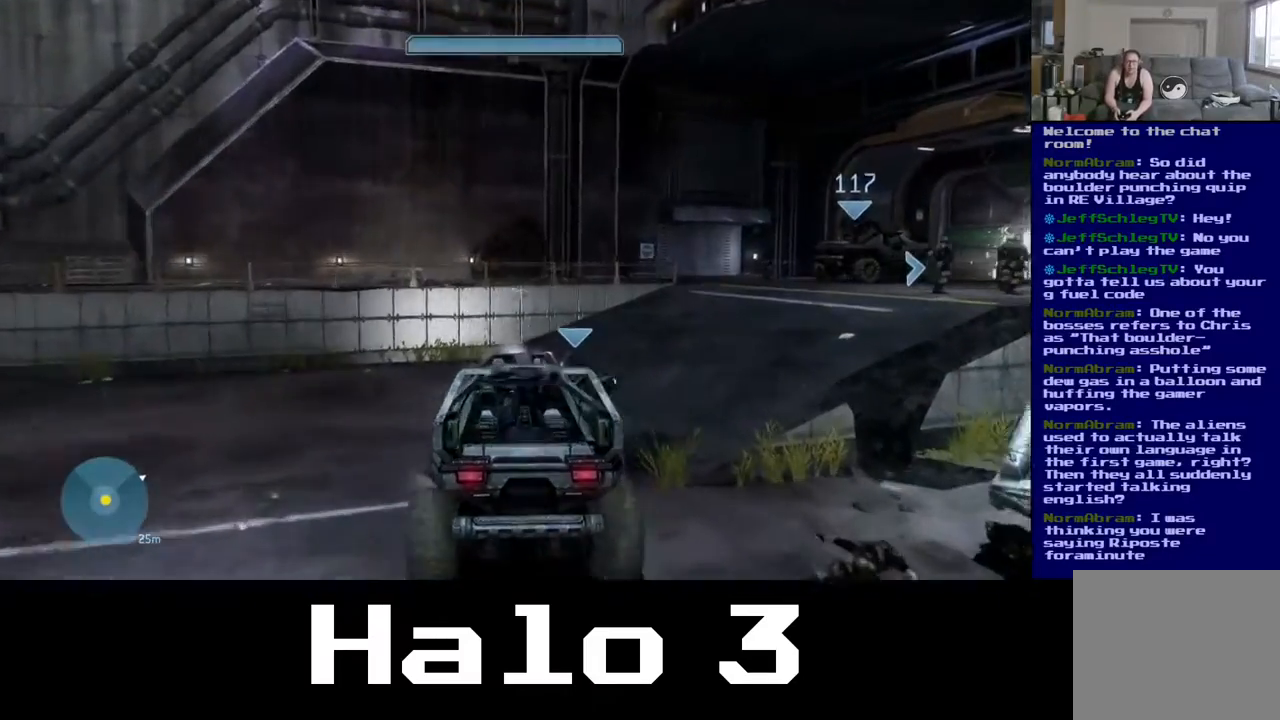
{"buttons": [], "left_stick": "up-right", "right_stick": "right", "events": [[67, "left_stick", "up-right"]]}
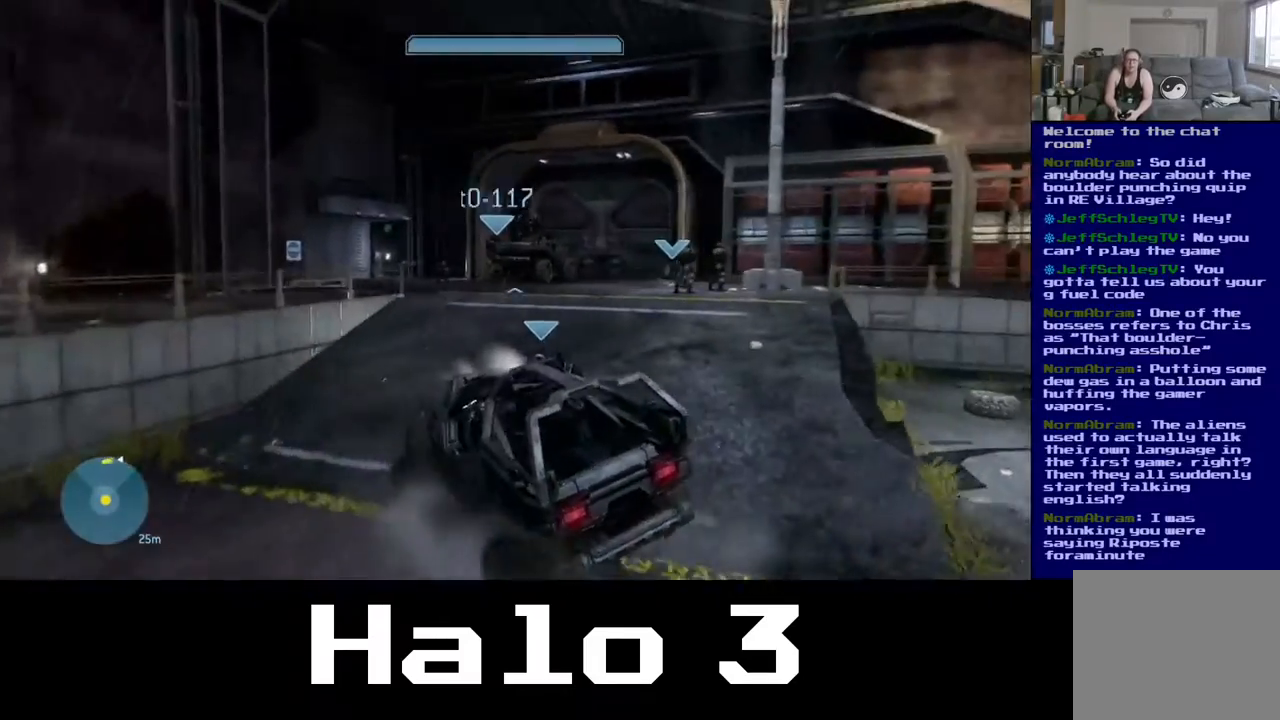
{"buttons": [], "left_stick": "center", "right_stick": "center", "events": [[217, "right_stick", "center"], [350, "left_stick", "center"]]}
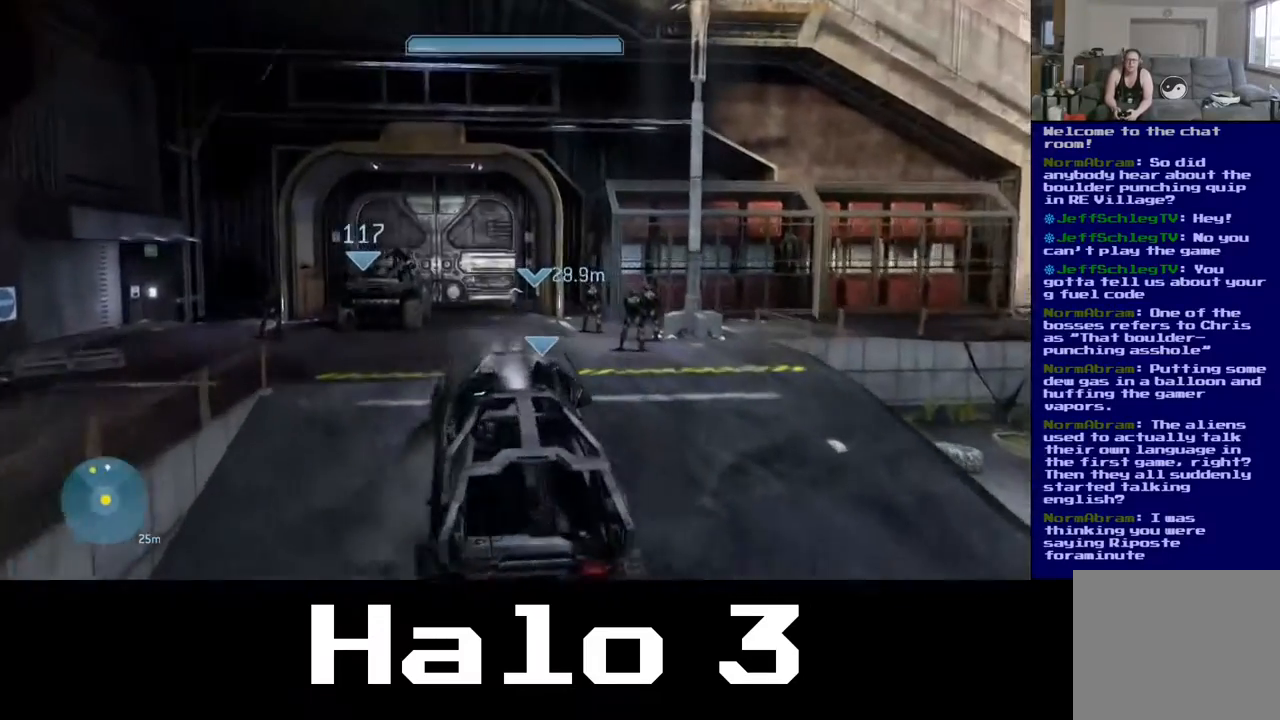
{"buttons": [], "left_stick": "center", "right_stick": "down", "events": [[150, "right_stick", "left"], [283, "right_stick", "down-left"], [400, "right_stick", "down"]]}
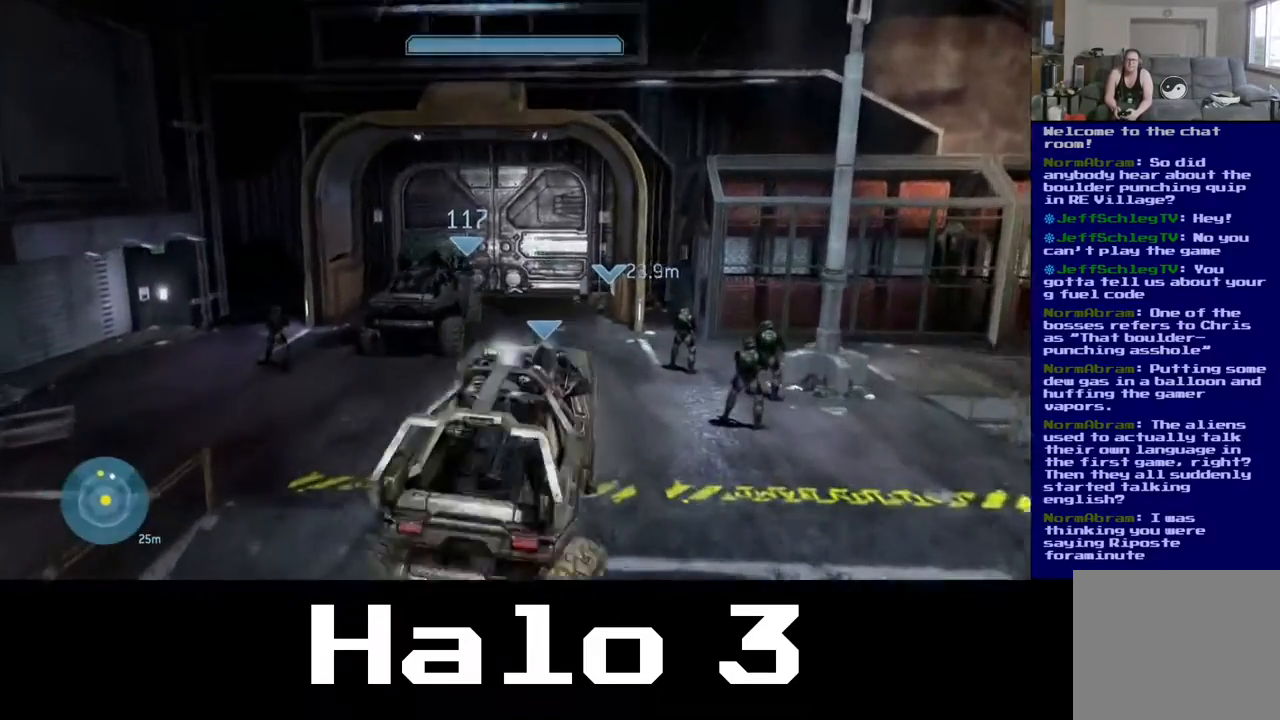
{"buttons": [], "left_stick": "up-right", "right_stick": "center", "events": [[83, "left_stick", "up"], [117, "right_stick", "center"], [333, "left_stick", "up-right"]]}
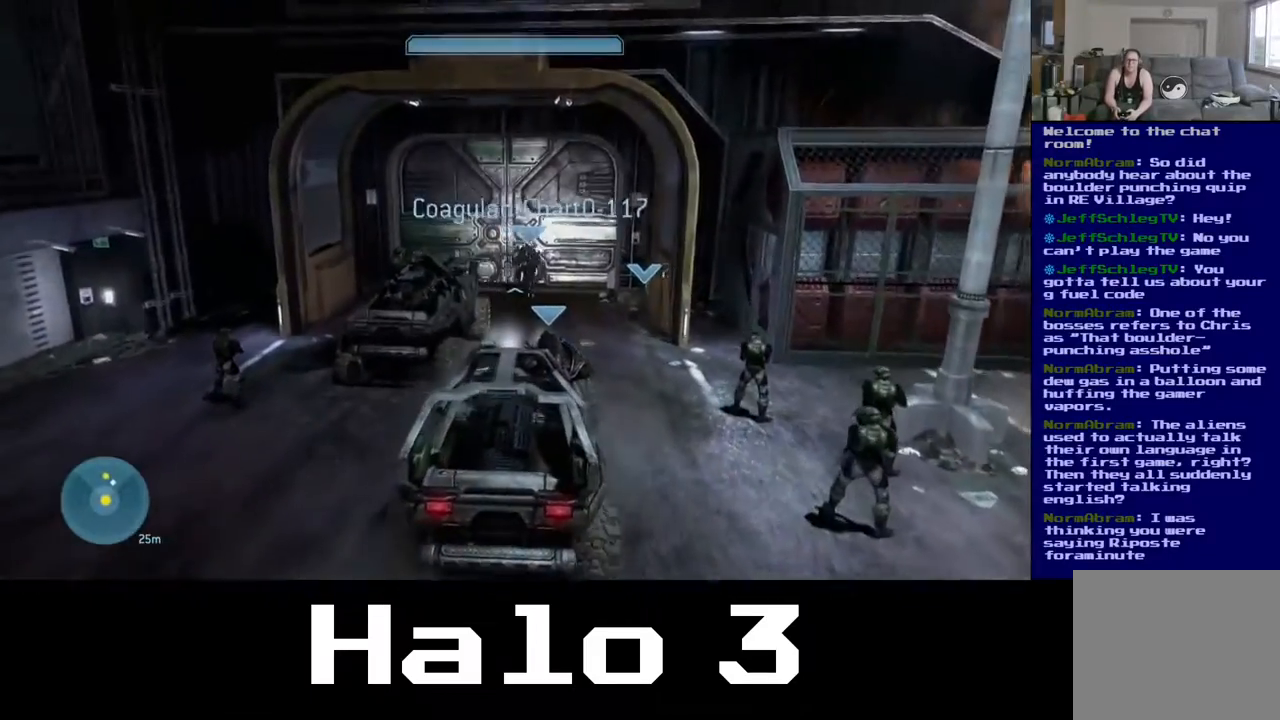
{"buttons": [], "left_stick": "up-right", "right_stick": "down", "events": [[50, "left_stick", "center"], [100, "right_stick", "down"], [433, "left_stick", "up-right"]]}
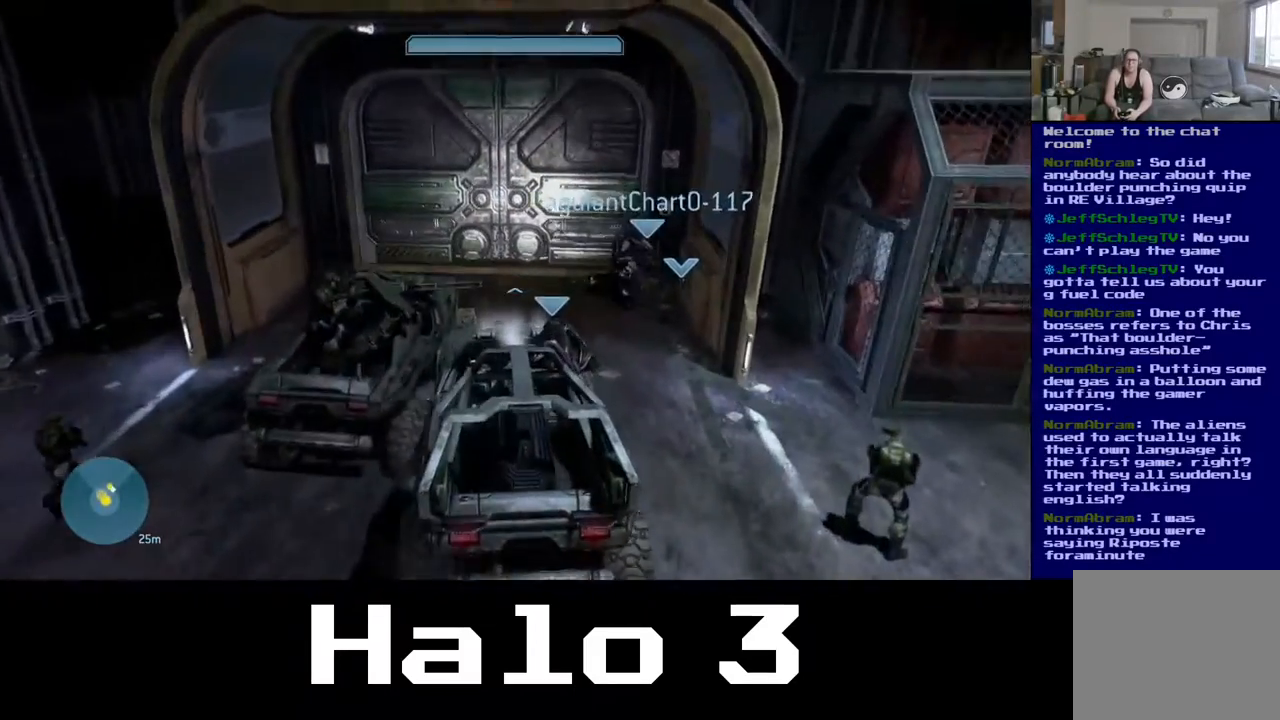
{"buttons": [], "left_stick": "down-left", "right_stick": "down", "events": [[67, "right_stick", "center"], [133, "left_stick", "center"], [400, "left_stick", "down-left"], [483, "right_stick", "down"]]}
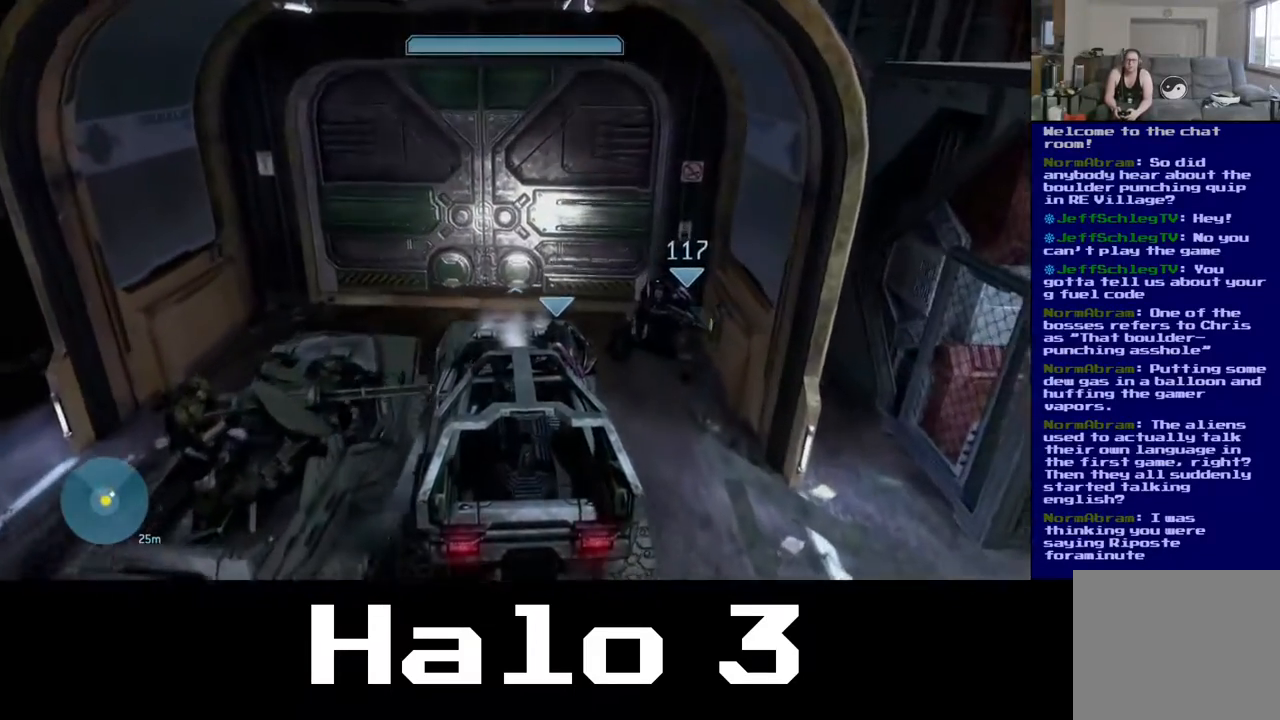
{"buttons": [], "left_stick": "center", "right_stick": "center", "events": [[333, "right_stick", "center"], [400, "left_stick", "center"]]}
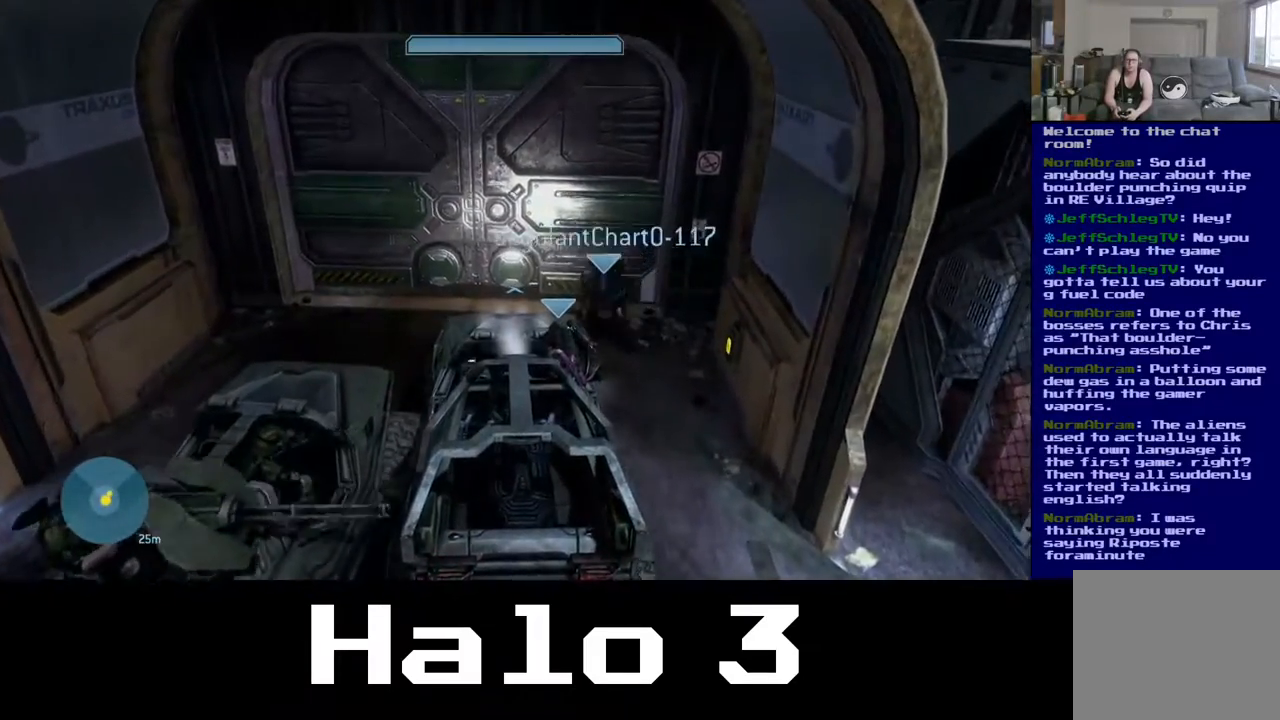
{"buttons": [], "left_stick": "center", "right_stick": "center", "events": []}
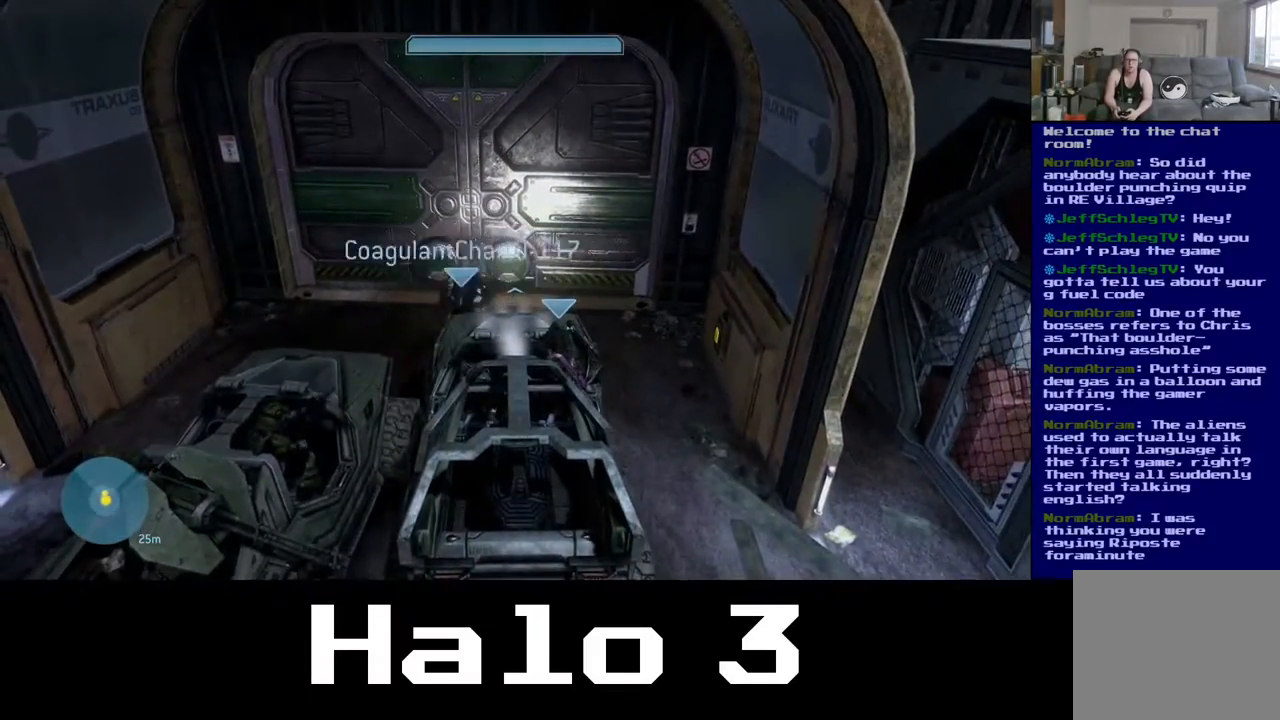
{"buttons": [], "left_stick": "center", "right_stick": "center", "events": []}
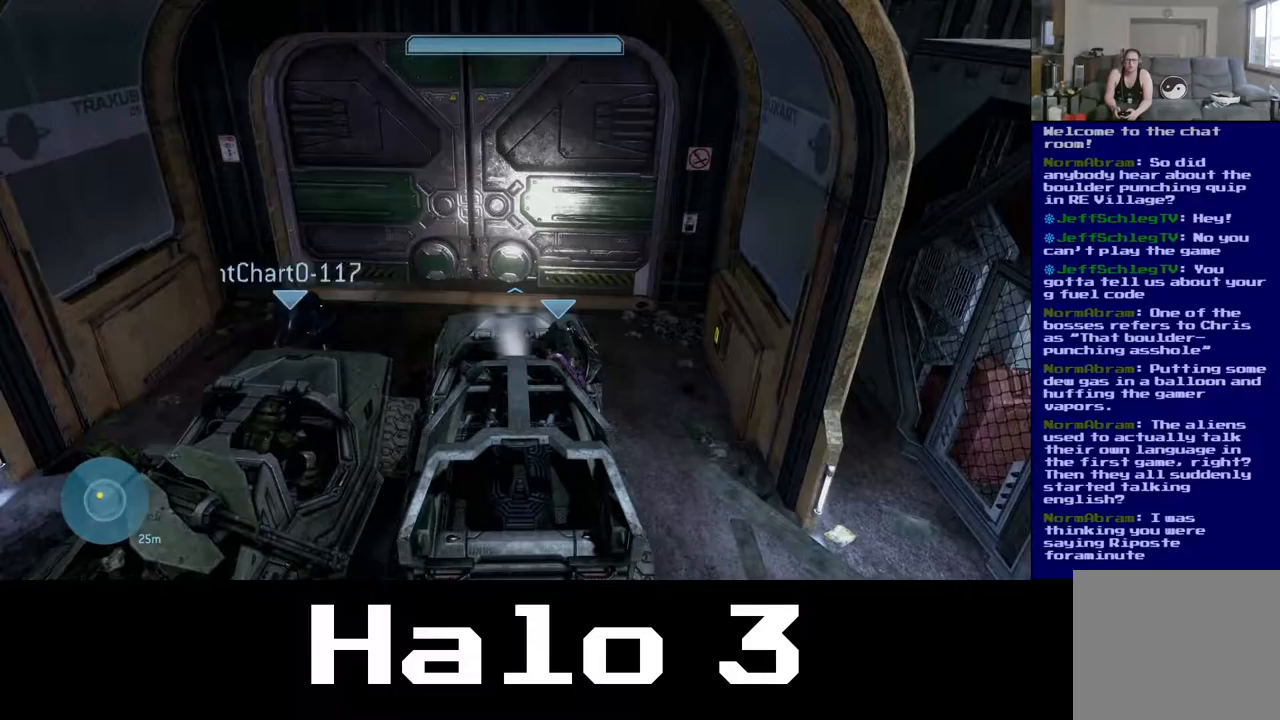
{"buttons": [], "left_stick": "center", "right_stick": "center", "events": []}
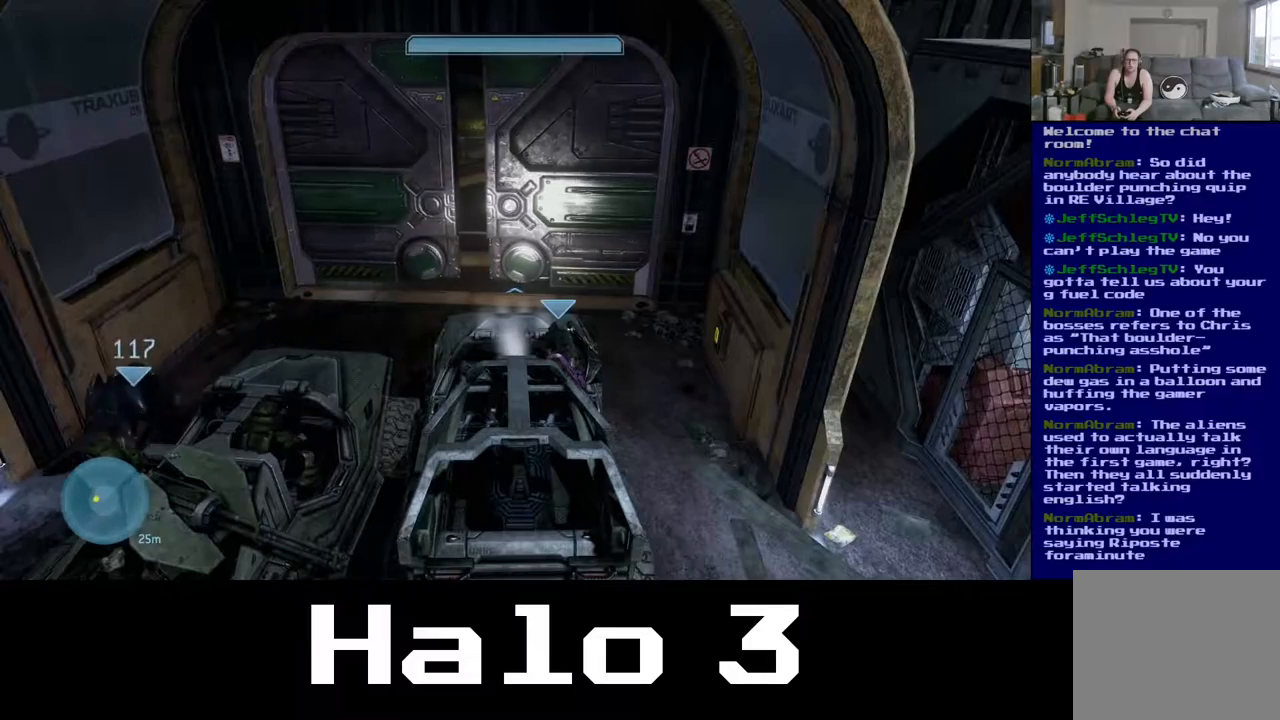
{"buttons": [], "left_stick": "center", "right_stick": "up-left", "events": [[450, "right_stick", "up-left"]]}
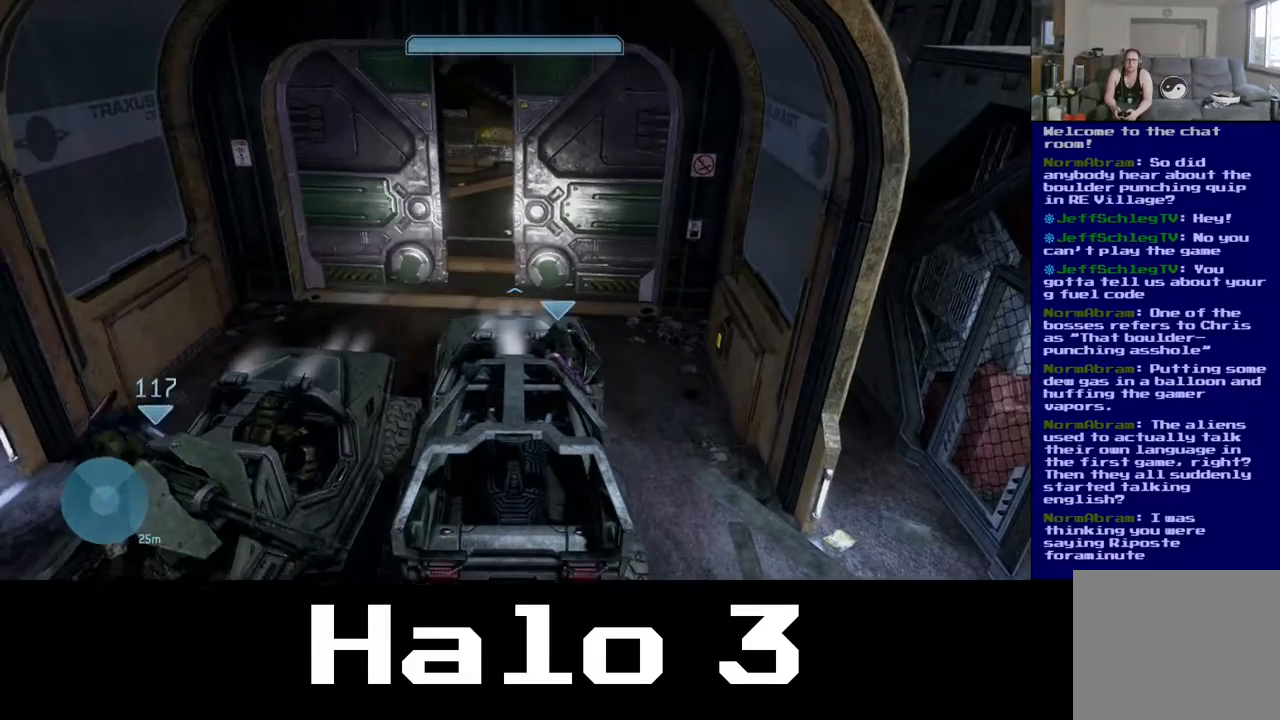
{"buttons": [], "left_stick": "up", "right_stick": "up-left", "events": [[83, "left_stick", "up"], [117, "right_stick", "center"], [483, "right_stick", "up-left"]]}
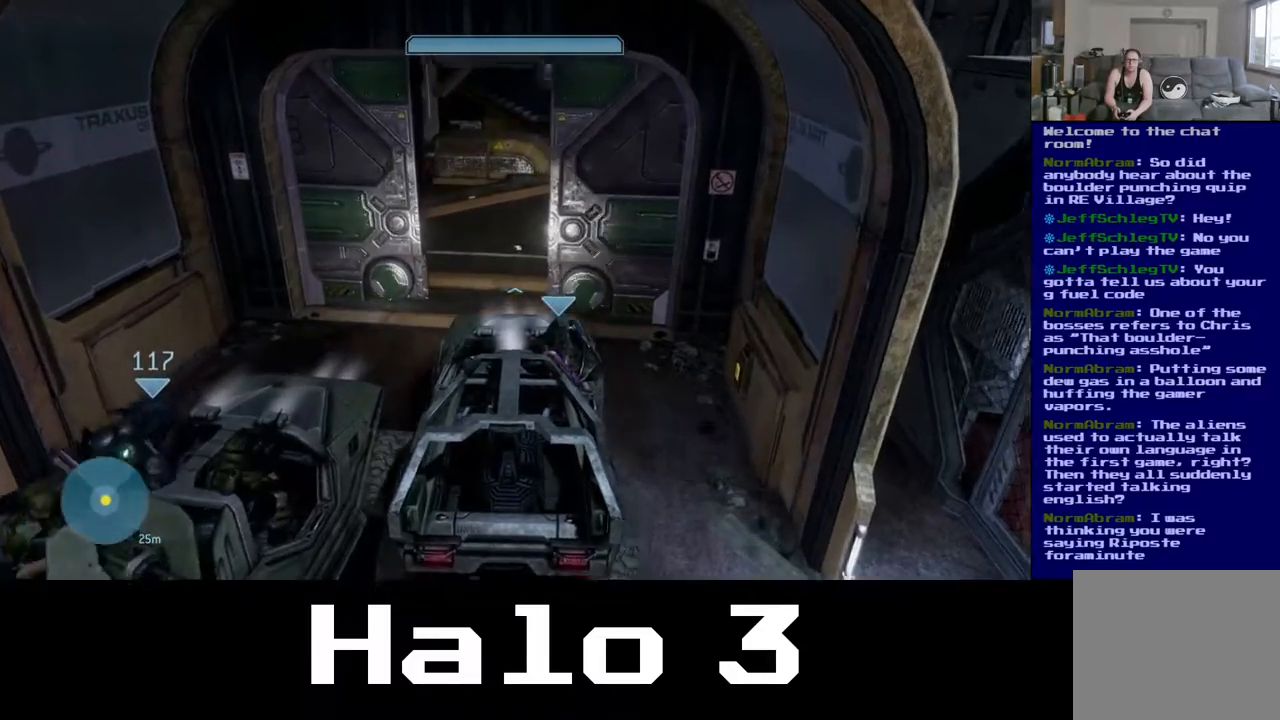
{"buttons": [], "left_stick": "up", "right_stick": "up", "events": [[167, "right_stick", "up"]]}
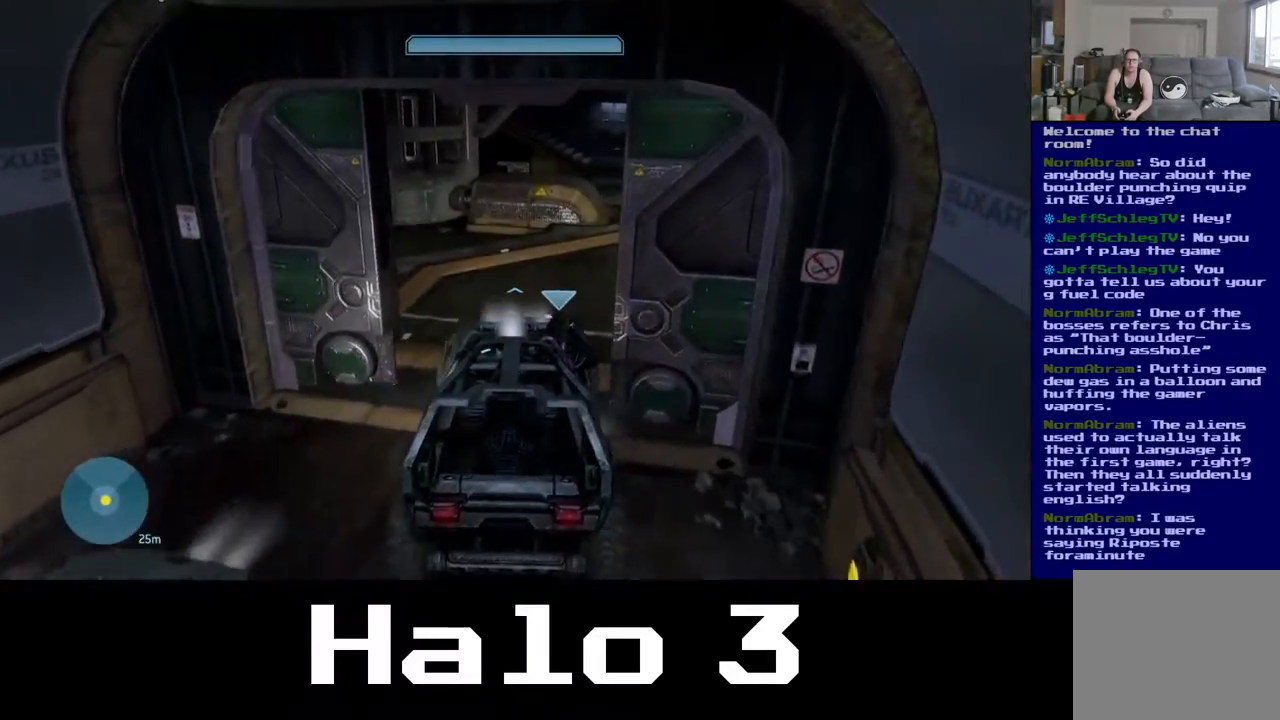
{"buttons": [], "left_stick": "up-right", "right_stick": "right", "events": [[83, "right_stick", "right"], [233, "left_stick", "right"], [483, "left_stick", "up-right"]]}
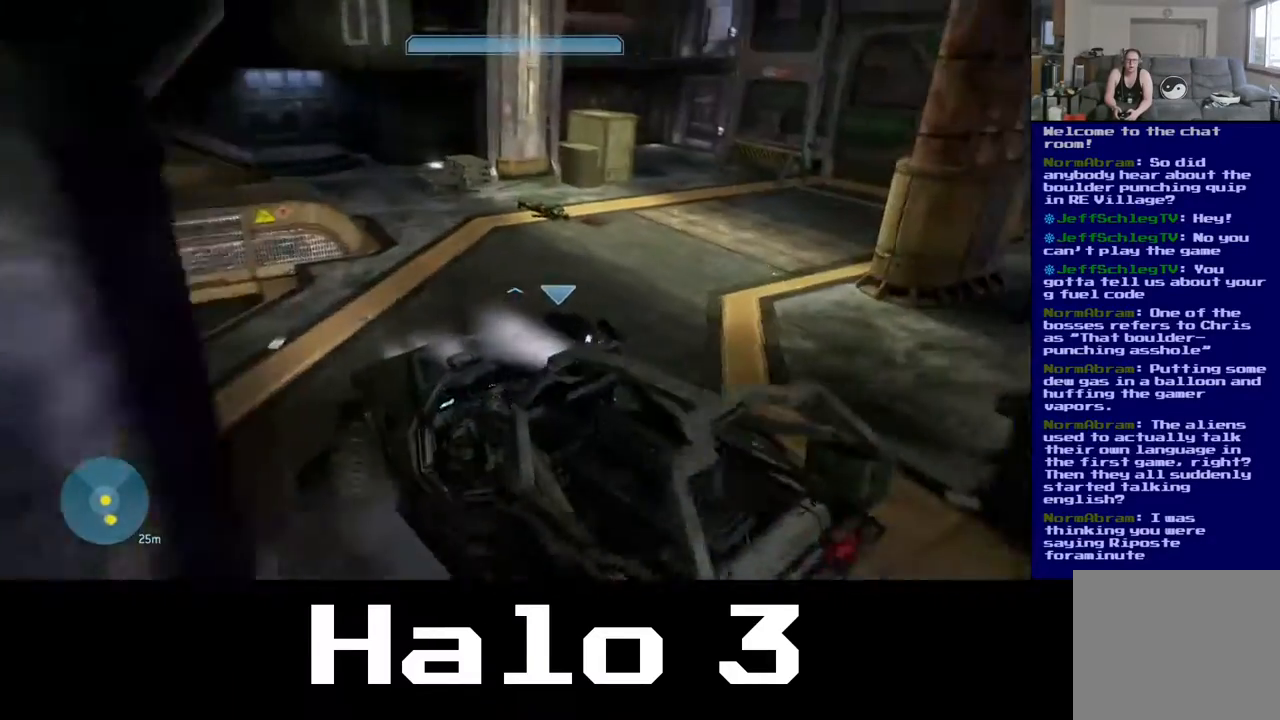
{"buttons": [], "left_stick": "center", "right_stick": "center", "events": [[100, "right_stick", "center"], [233, "right_stick", "right"], [467, "left_stick", "center"], [483, "right_stick", "center"]]}
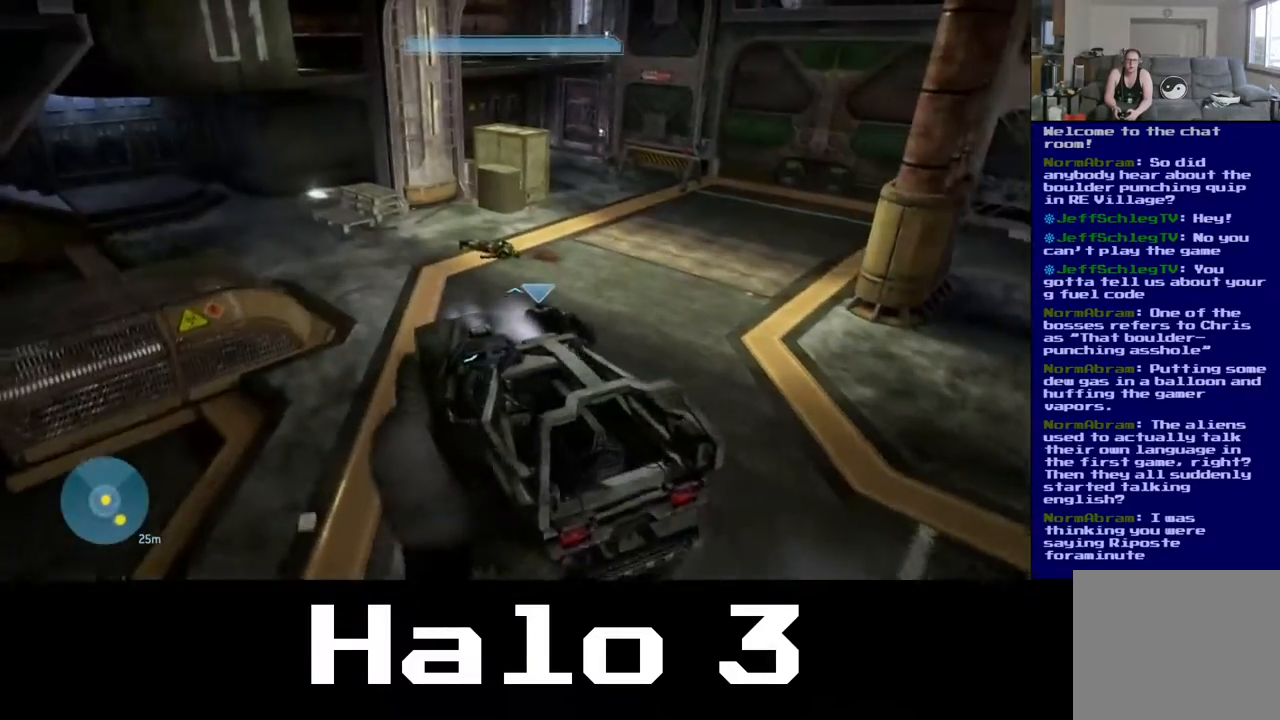
{"buttons": [], "left_stick": "up-left", "right_stick": "up-left", "events": [[317, "right_stick", "up-left"], [467, "left_stick", "up-left"]]}
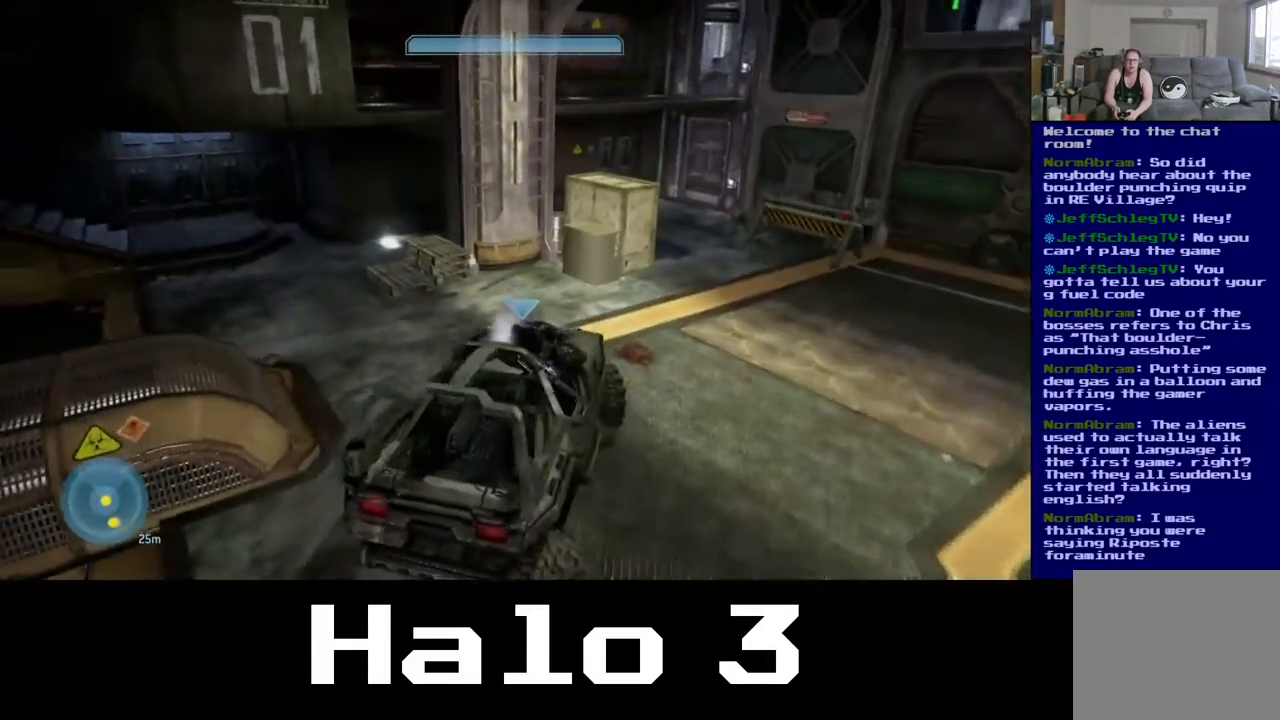
{"buttons": [], "left_stick": "up-left", "right_stick": "up-left", "events": []}
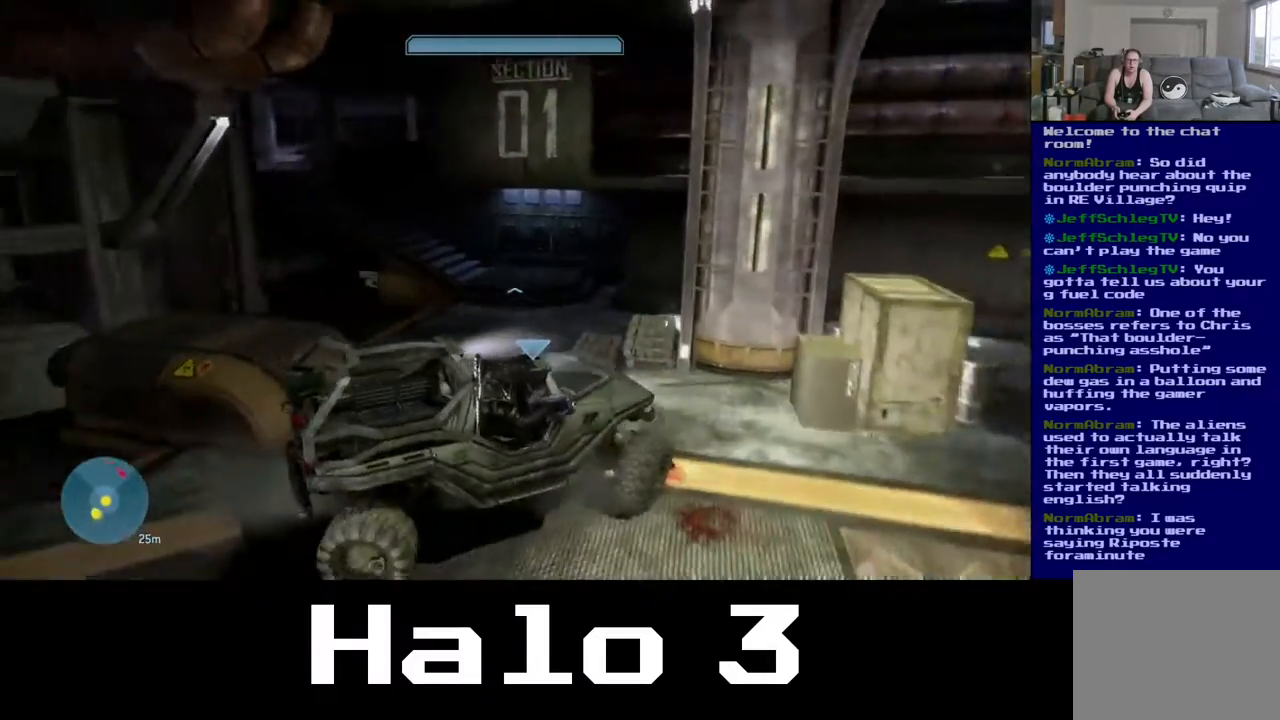
{"buttons": [], "left_stick": "center", "right_stick": "center", "events": [[83, "right_stick", "left"], [217, "right_stick", "center"], [300, "left_stick", "center"]]}
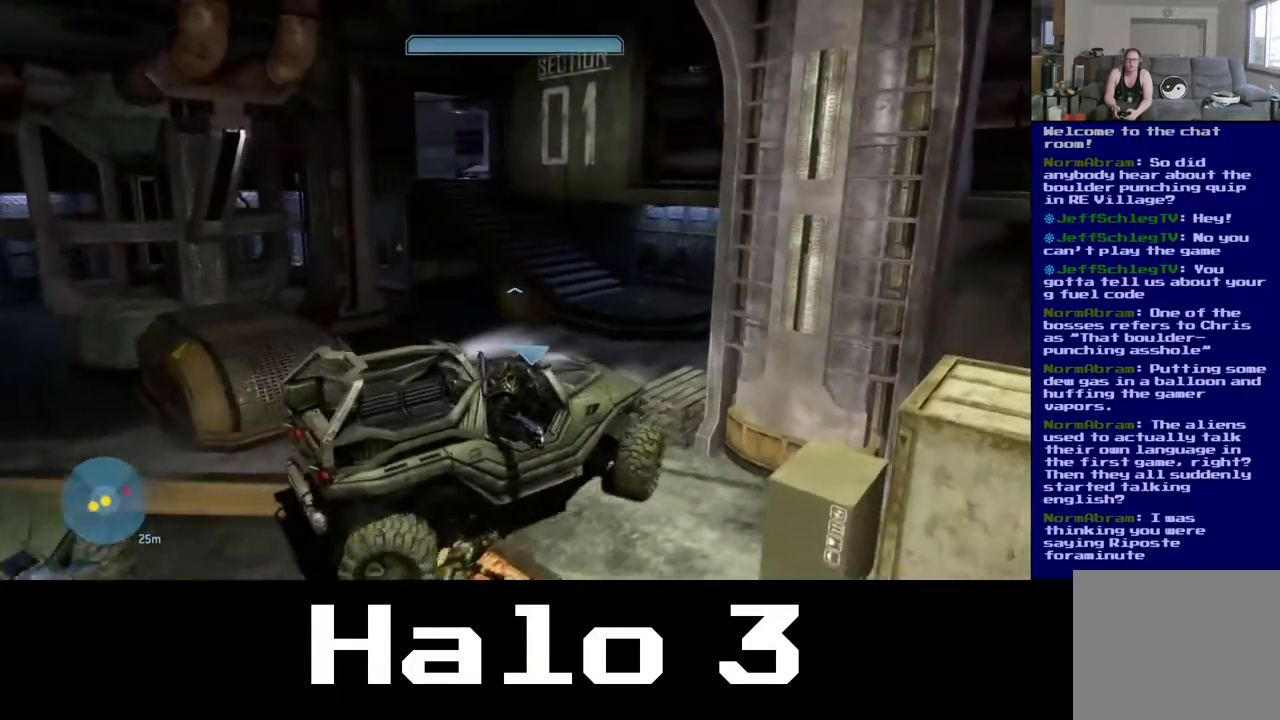
{"buttons": [], "left_stick": "down-left", "right_stick": "left", "events": [[167, "left_stick", "down"], [250, "left_stick", "down-left"], [250, "right_stick", "left"]]}
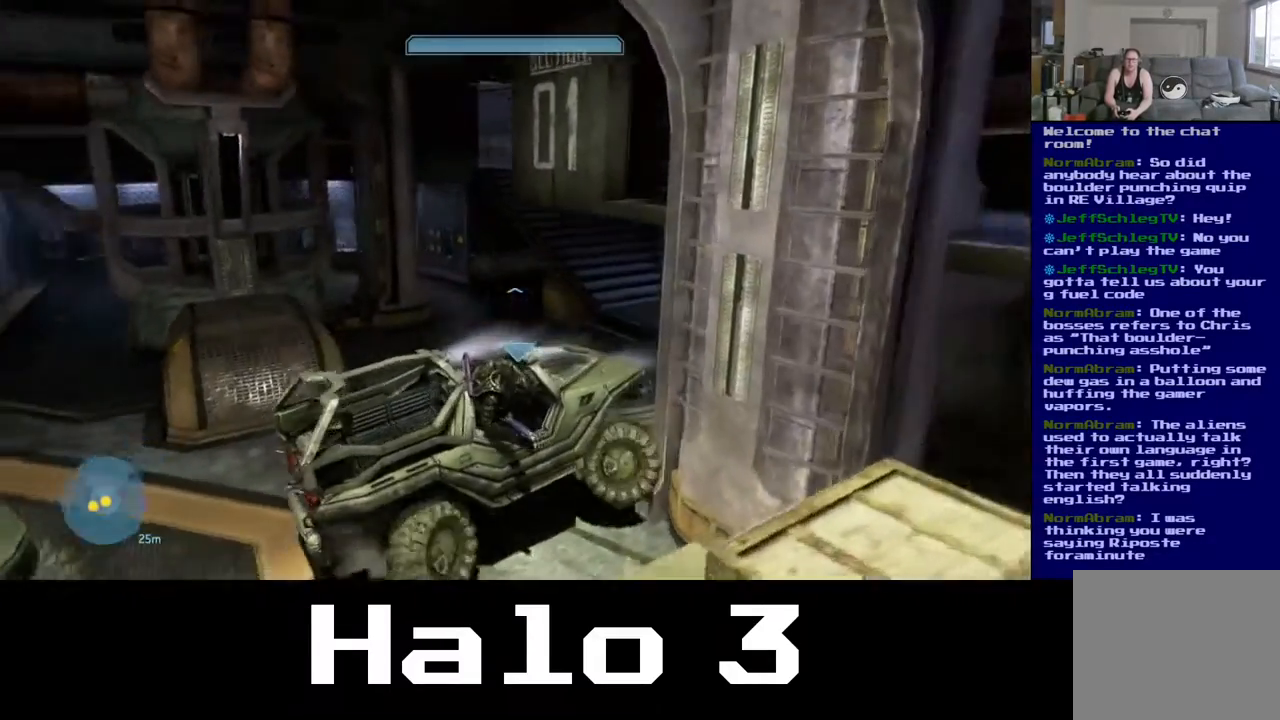
{"buttons": [], "left_stick": "down-left", "right_stick": "center", "events": [[483, "right_stick", "center"]]}
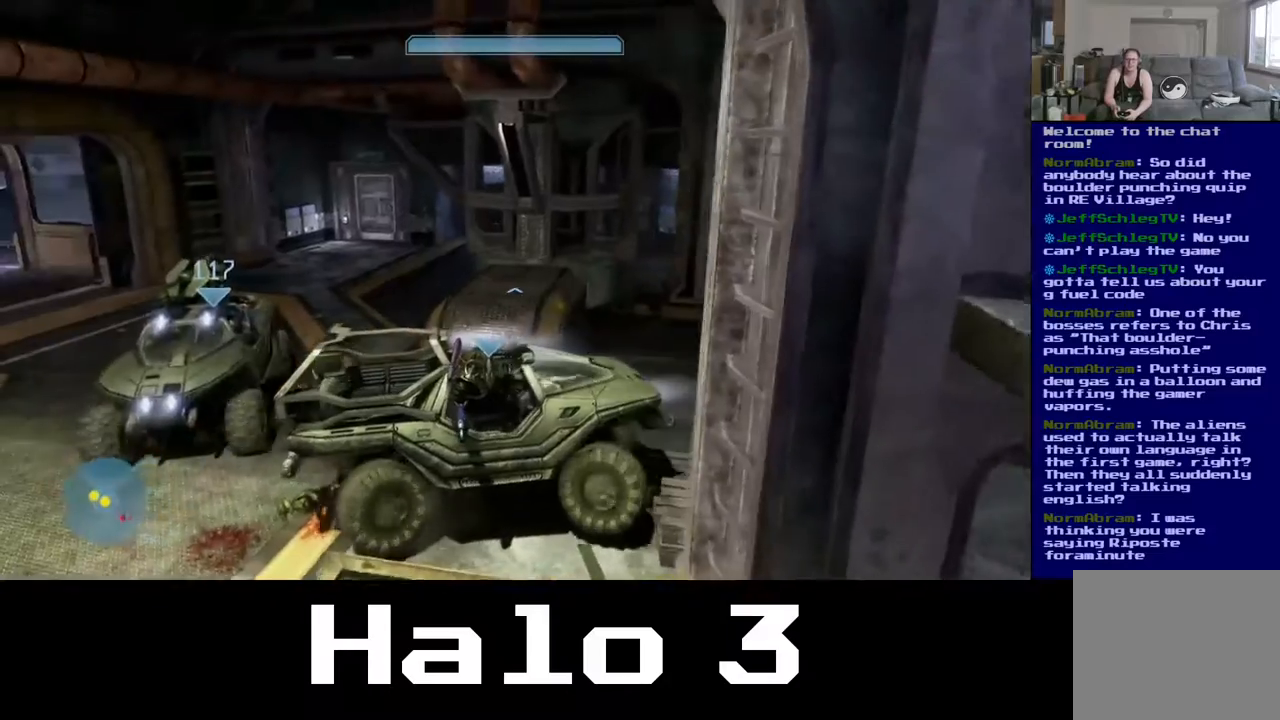
{"buttons": [], "left_stick": "center", "right_stick": "center", "events": [[83, "left_stick", "center"]]}
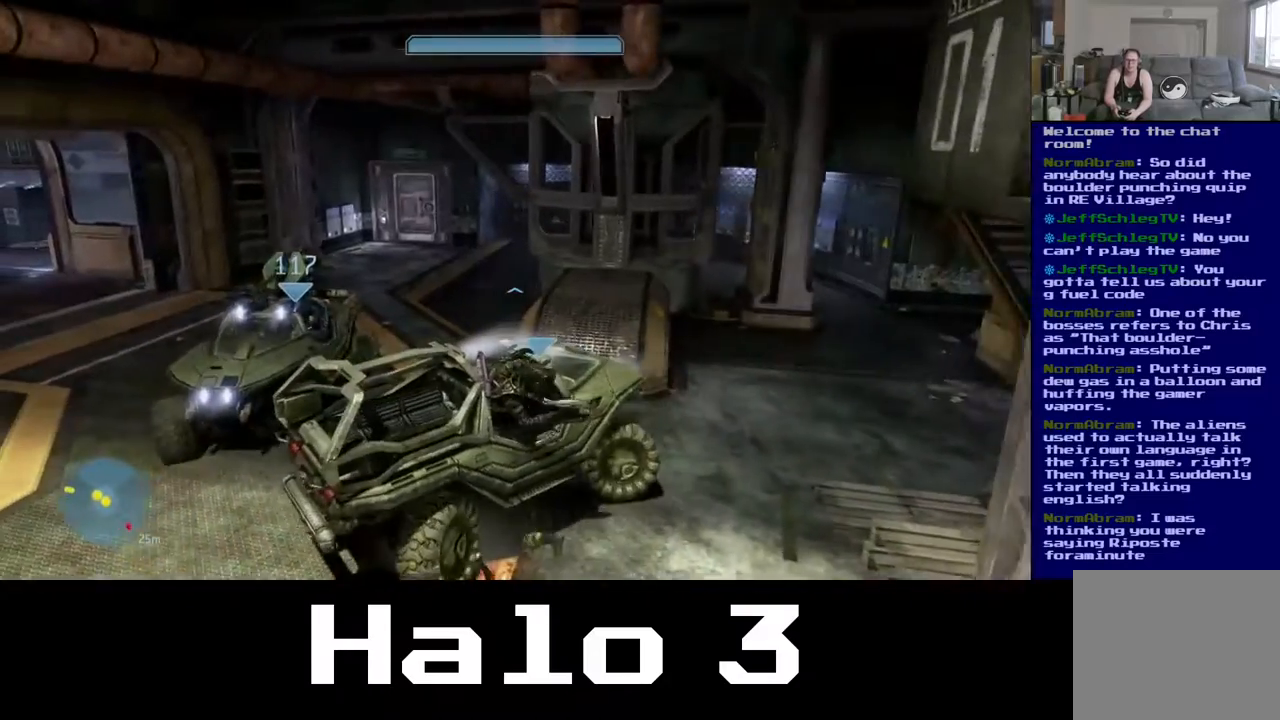
{"buttons": [], "left_stick": "center", "right_stick": "center", "events": []}
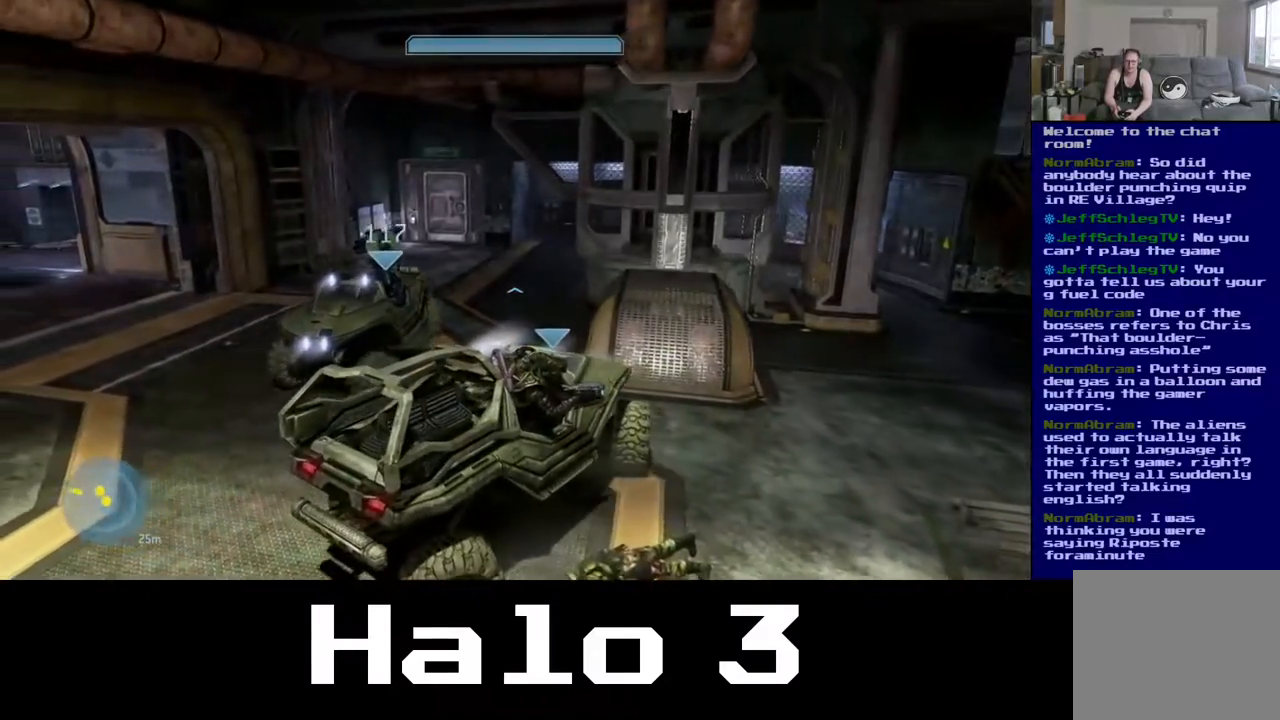
{"buttons": [], "left_stick": "down-right", "right_stick": "right", "events": [[150, "right_stick", "right"], [467, "left_stick", "down-right"]]}
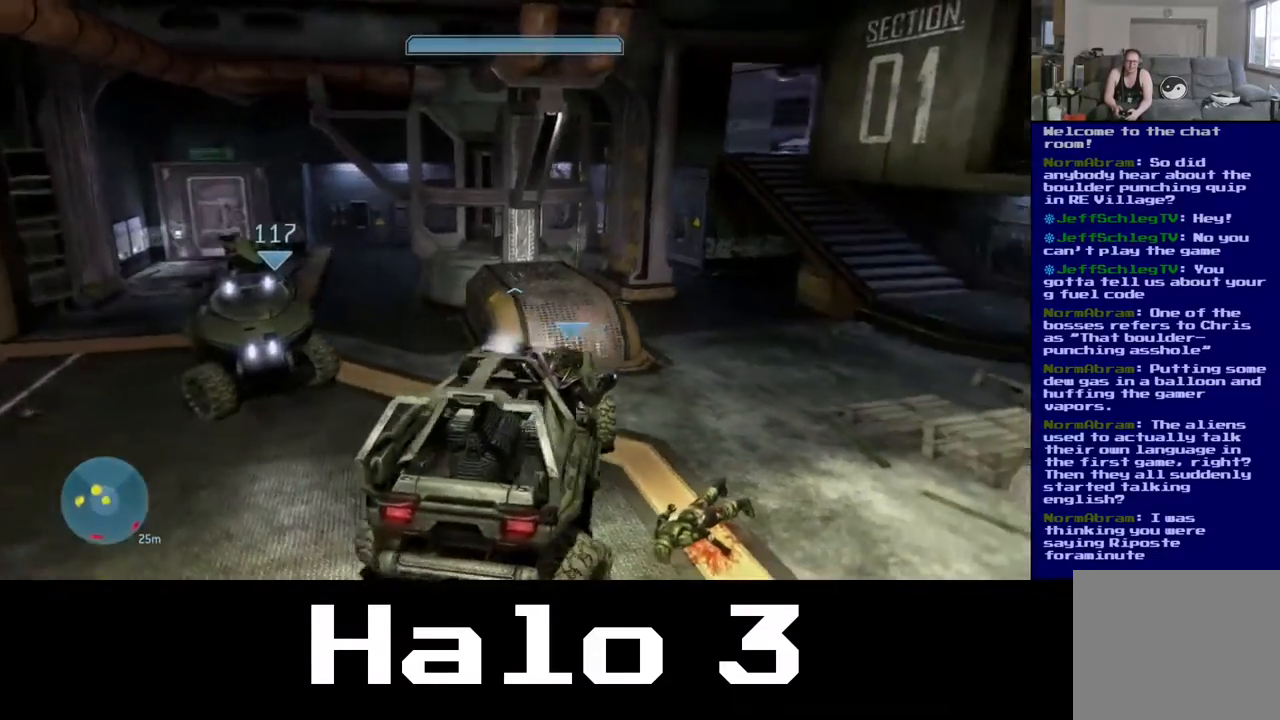
{"buttons": [], "left_stick": "down-right", "right_stick": "right", "events": []}
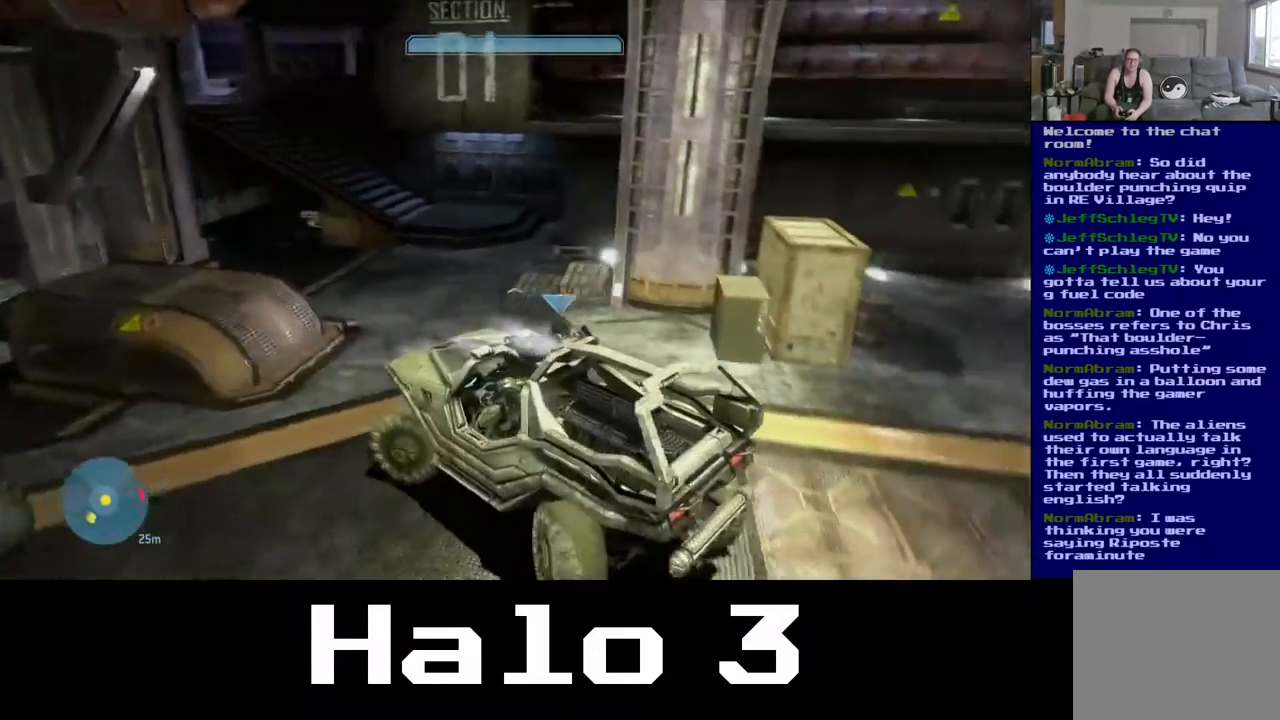
{"buttons": [], "left_stick": "up-right", "right_stick": "down-right", "events": [[417, "right_stick", "down-right"], [450, "left_stick", "up-right"]]}
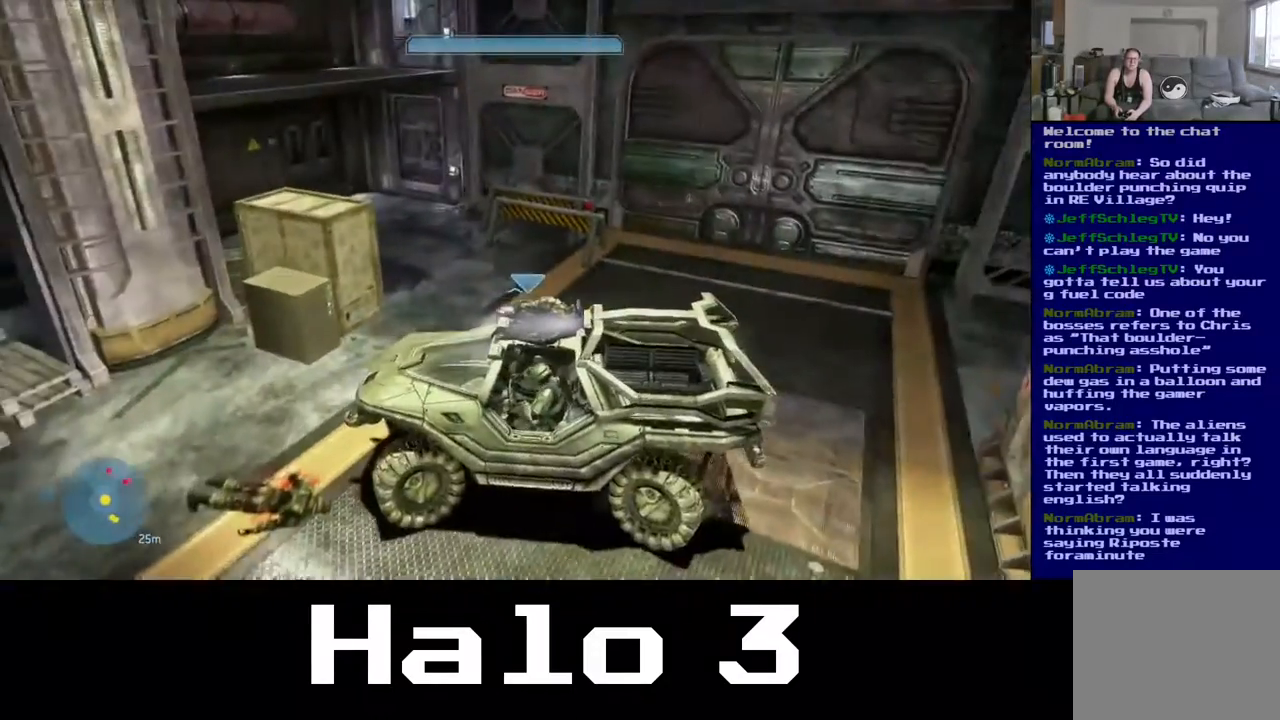
{"buttons": [], "left_stick": "up-right", "right_stick": "right", "events": [[17, "right_stick", "center"], [283, "right_stick", "right"]]}